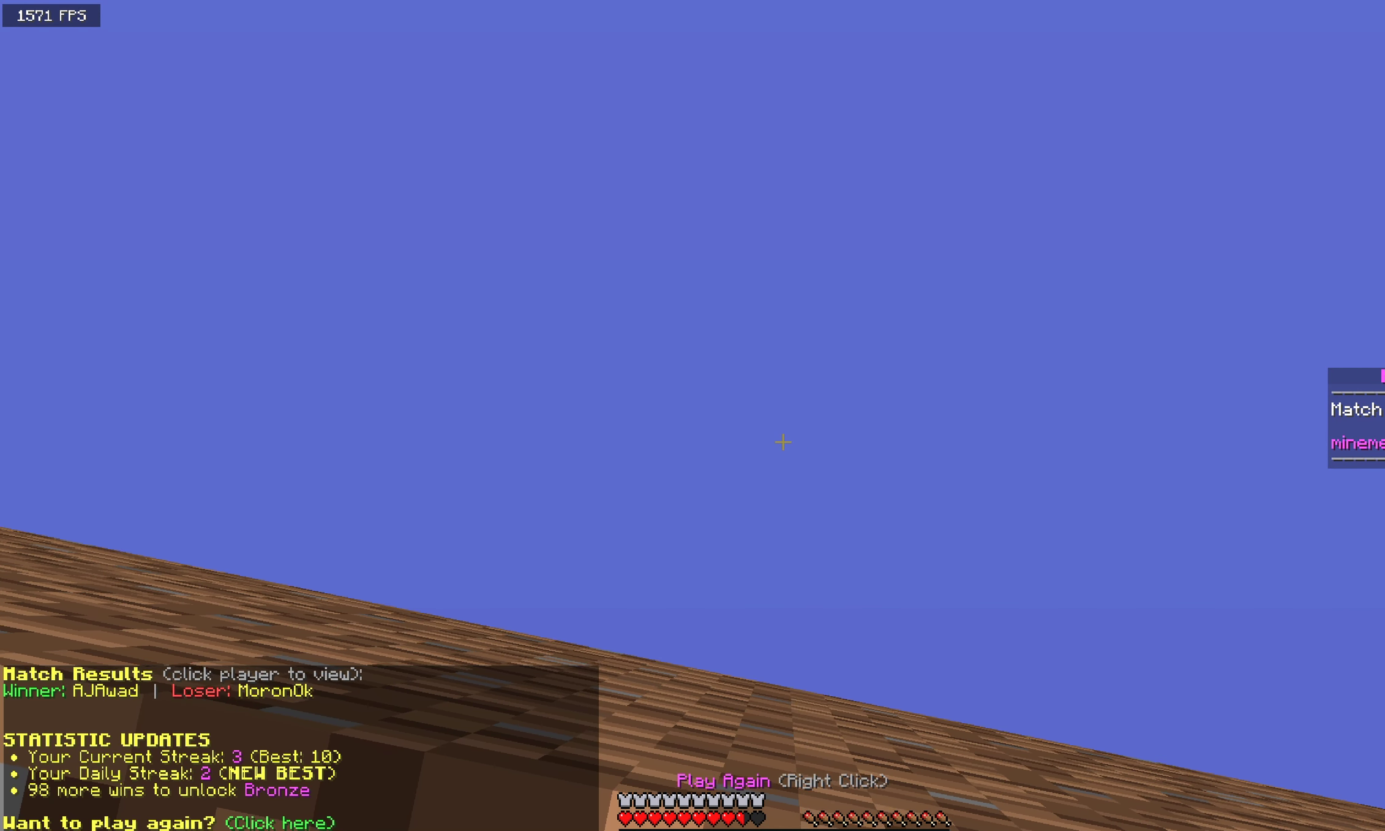
Gameplay with keyboard and mouse; each line is a JSON object with the keys and mouse buttons held at the frame after it. "events" lists presses ("down") and releases ("up") of "a", "d", "s", "space", "w", "mouse_left" and "mouse_right" between this image and that frame as [ms after this image, input, new state], when the widget could be followed in between. "mouse_left", "mouse_right" = the "left", "right" buttons of the "mouse" list. No other keys are recorded. Fast repeated clicks can show as one long hold. Mouse movement is not recorded.
{"keys": [], "mouse": [], "events": []}
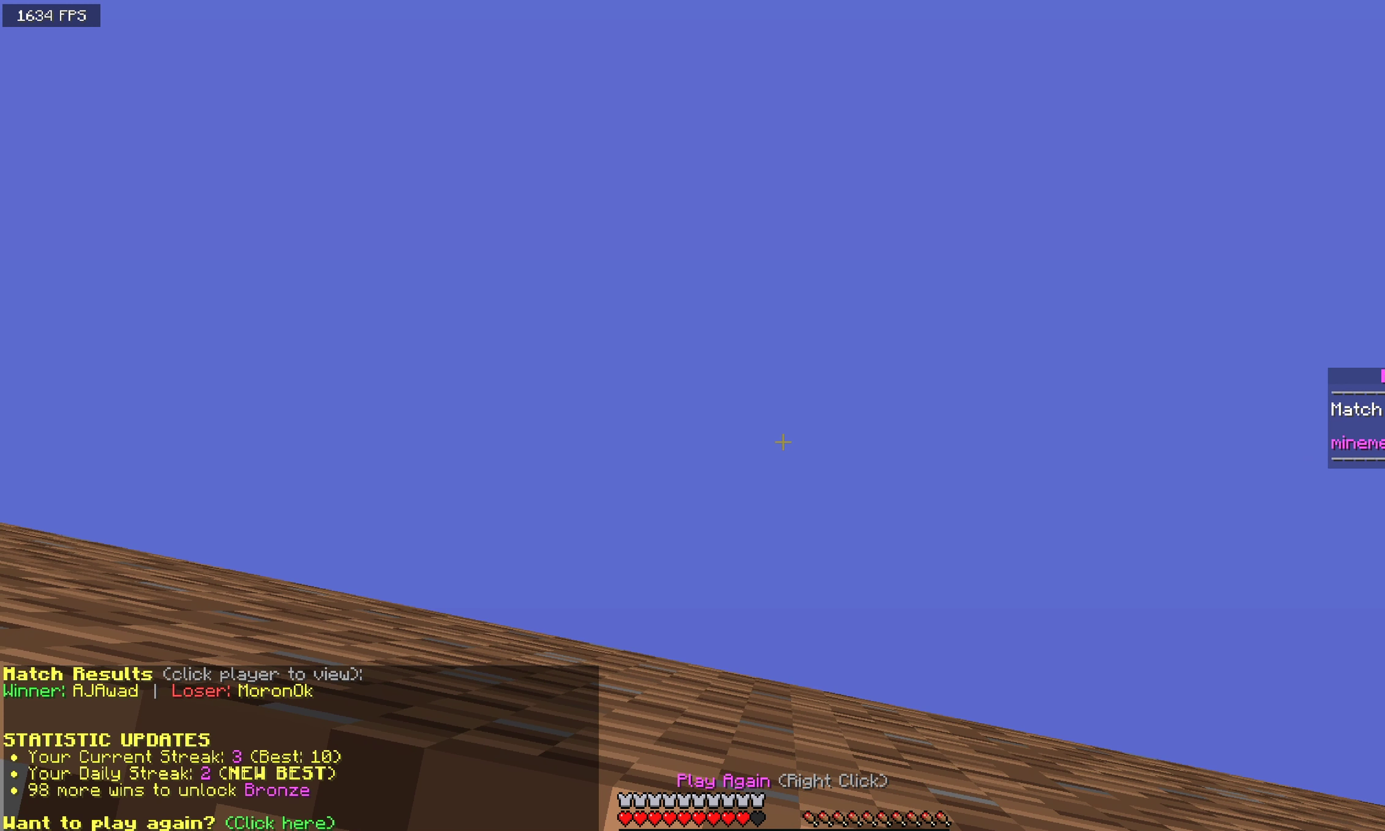
{"keys": [], "mouse": [], "events": []}
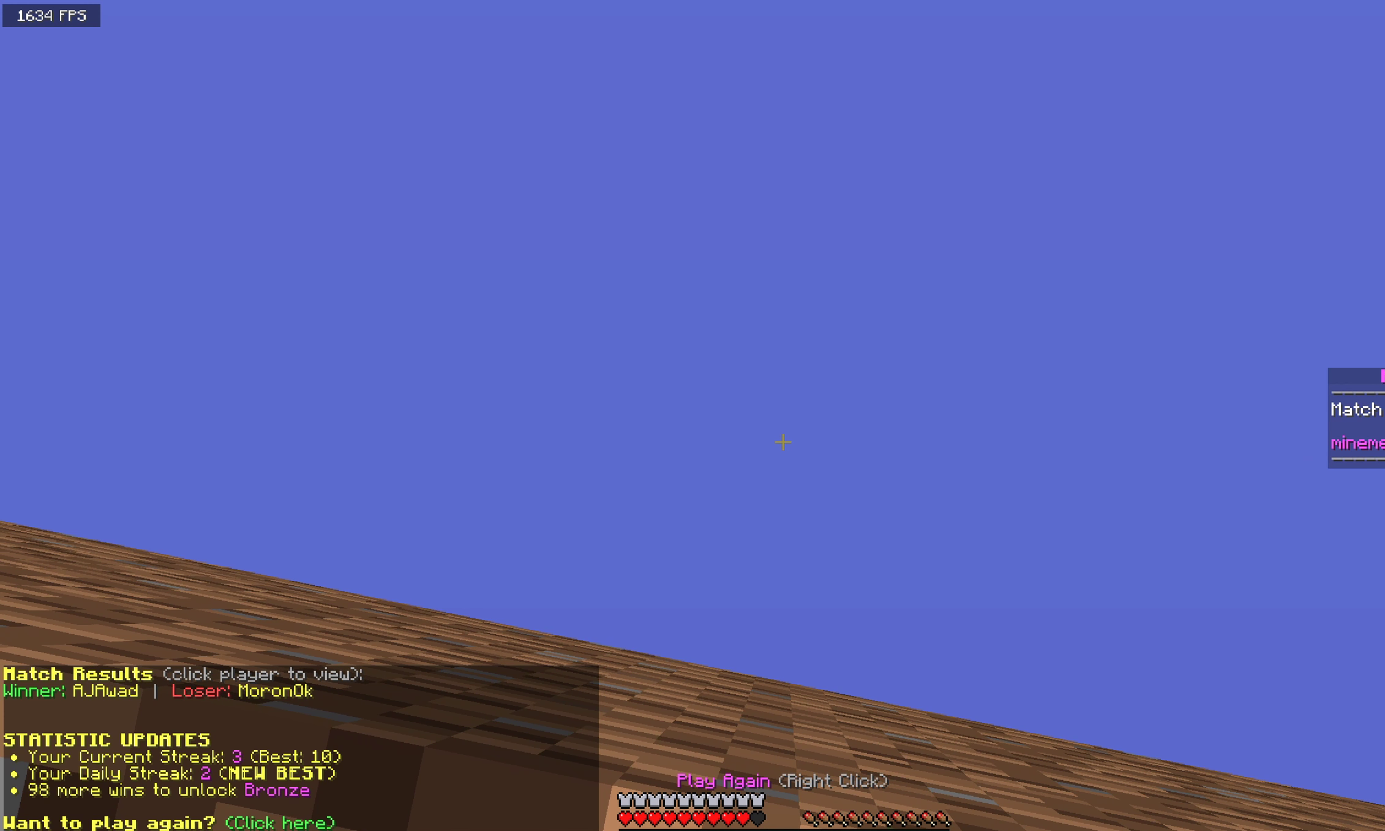
{"keys": ["w"], "mouse": [], "events": [[266, "w", "down"]]}
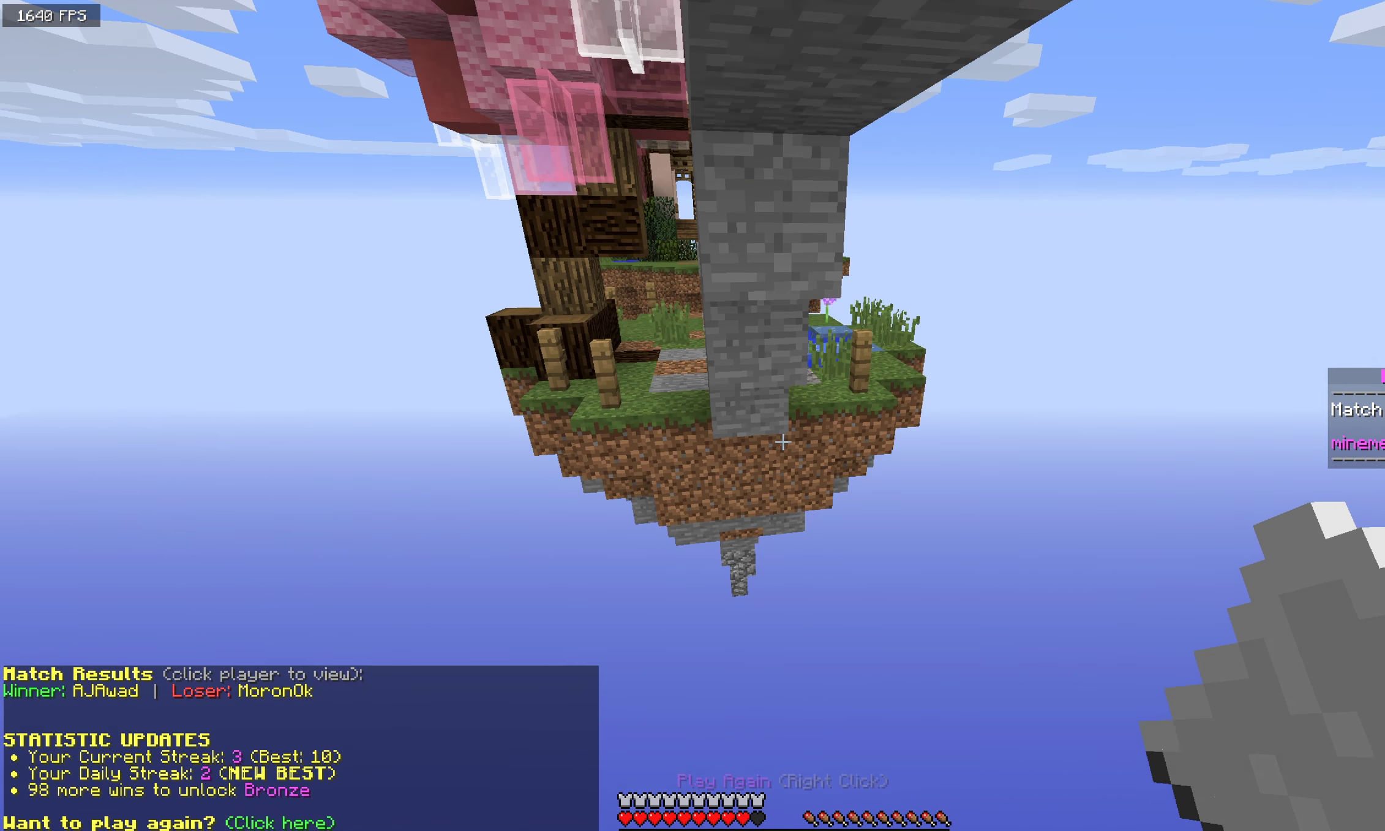
{"keys": [], "mouse": [], "events": [[16, "mouse_left", "down"], [16, "space", "down"], [233, "mouse_left", "up"], [250, "mouse_right", "down"], [250, "w", "up"], [316, "space", "up"], [450, "mouse_right", "up"]]}
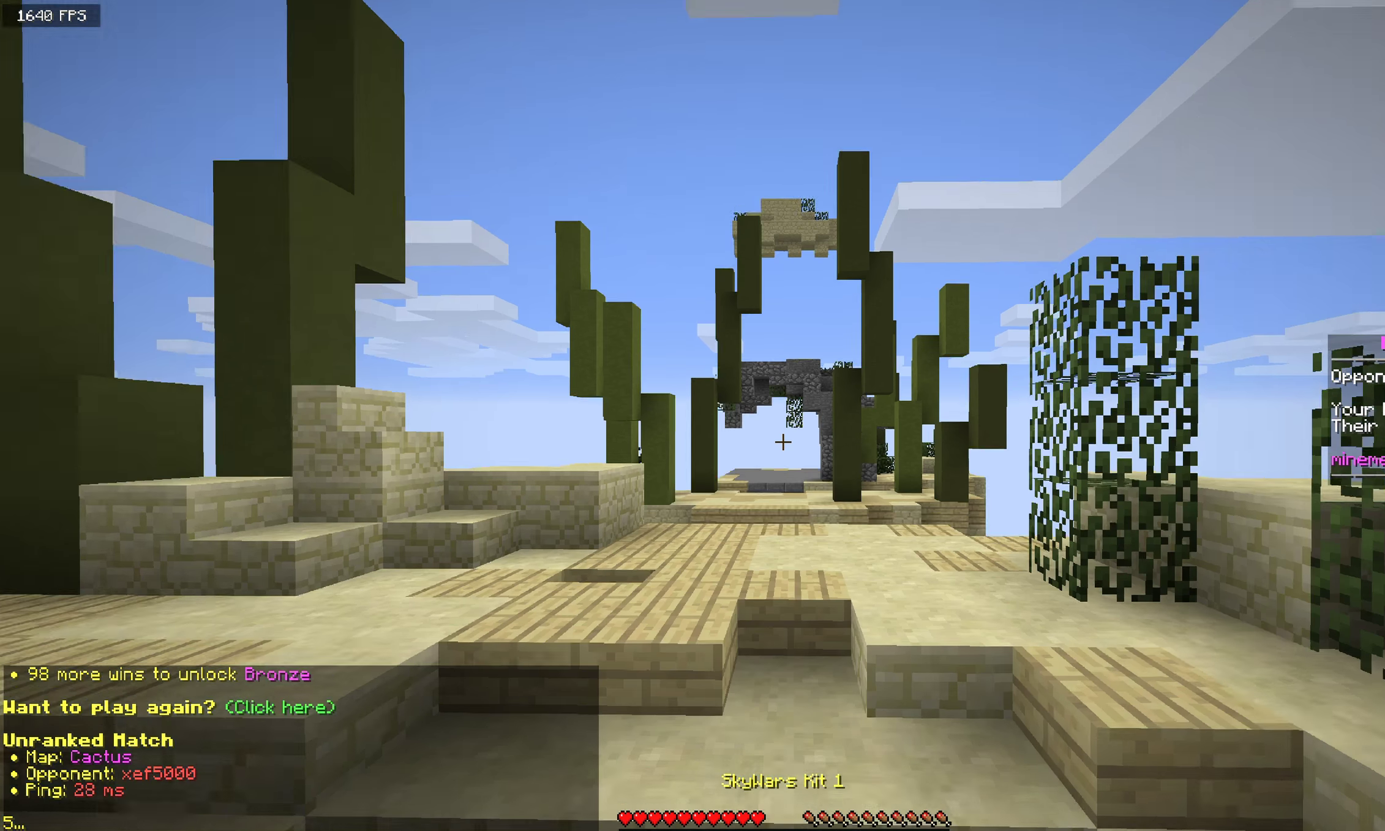
{"keys": ["w"], "mouse": ["right"], "events": [[33, "mouse_left", "down"], [200, "mouse_left", "up"], [266, "mouse_left", "down"], [350, "mouse_right", "down"], [366, "w", "down"], [483, "mouse_left", "up"]]}
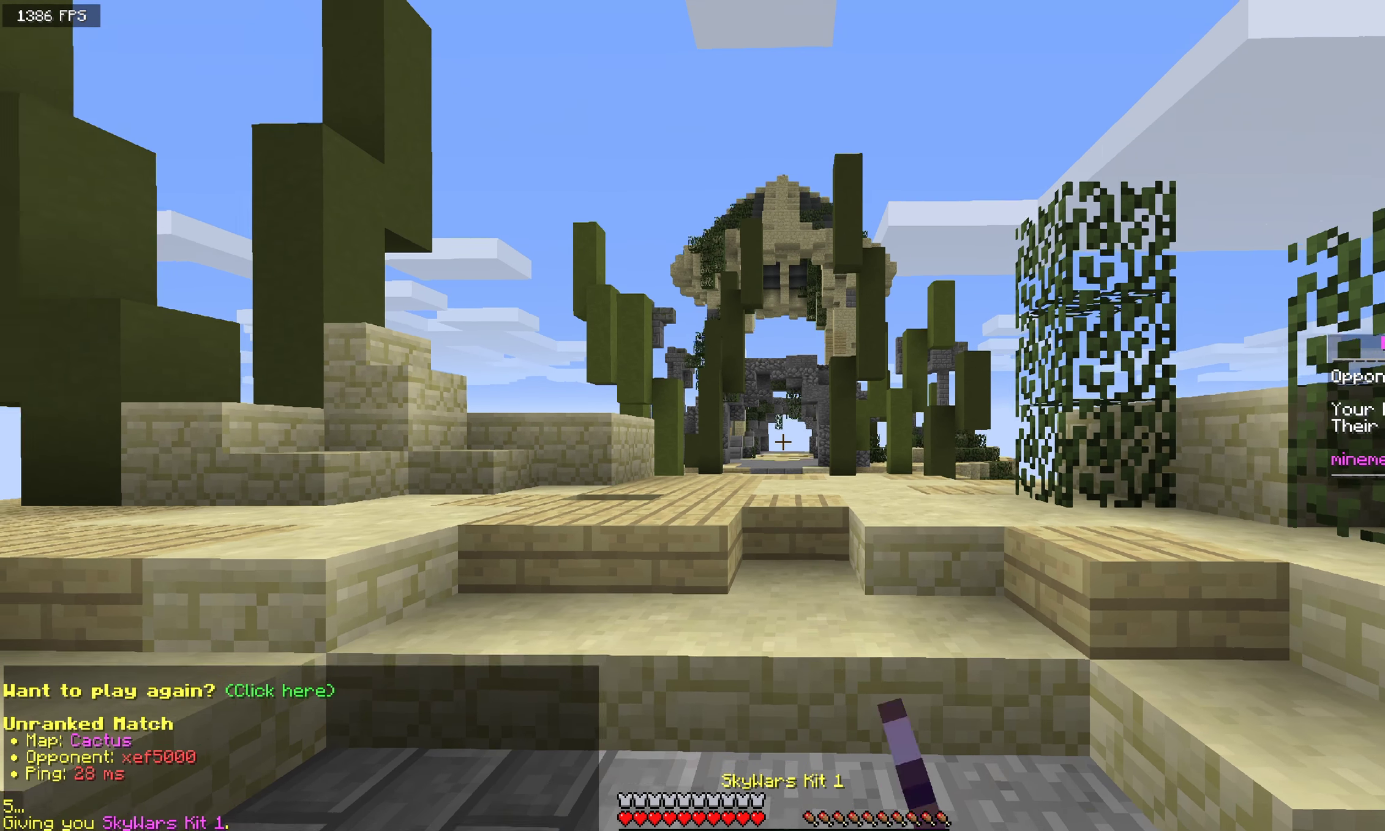
{"keys": [], "mouse": [], "events": [[50, "mouse_right", "up"], [100, "mouse_left", "down"], [100, "space", "down"], [333, "w", "up"], [416, "space", "up"], [500, "mouse_left", "up"]]}
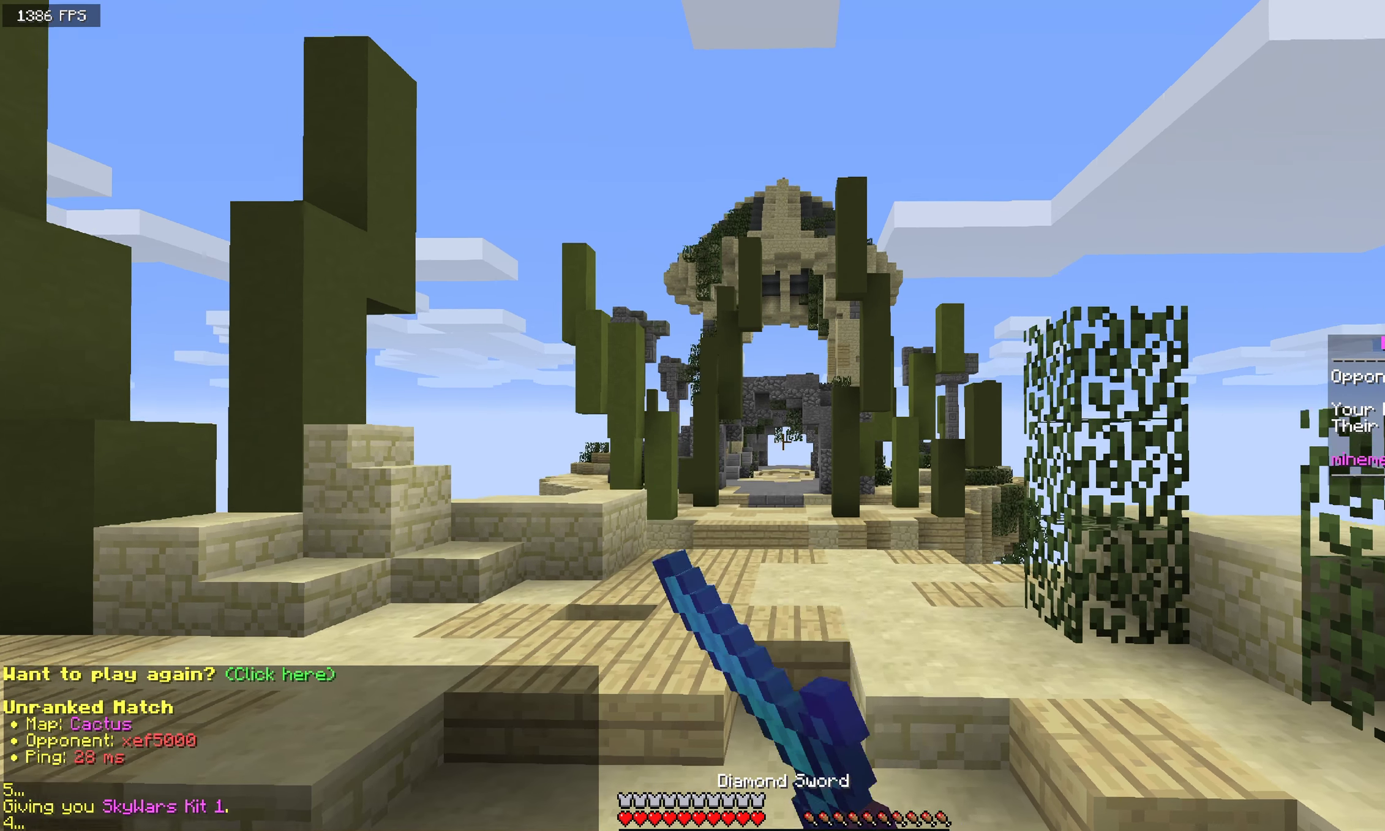
{"keys": [], "mouse": [], "events": []}
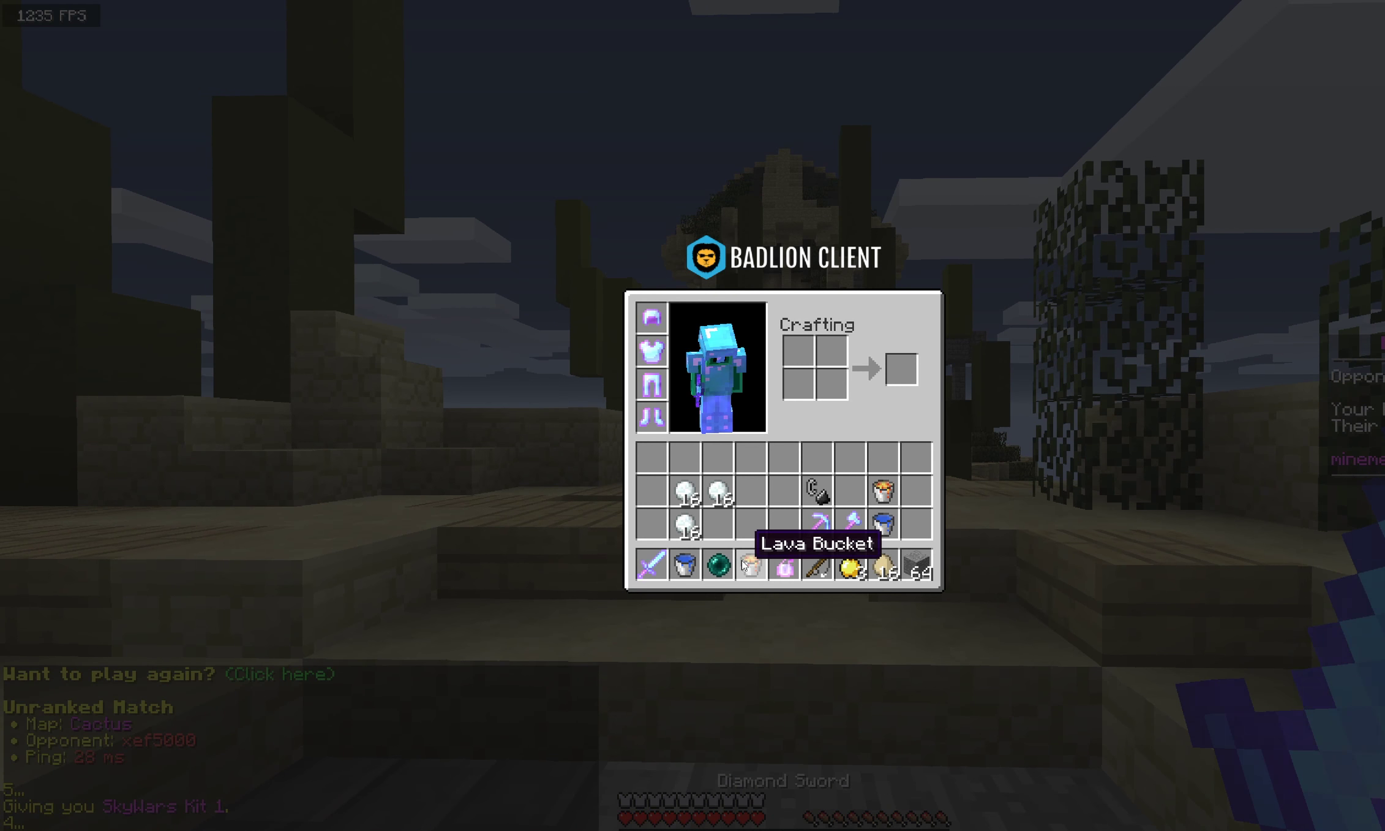
{"keys": [], "mouse": [], "events": []}
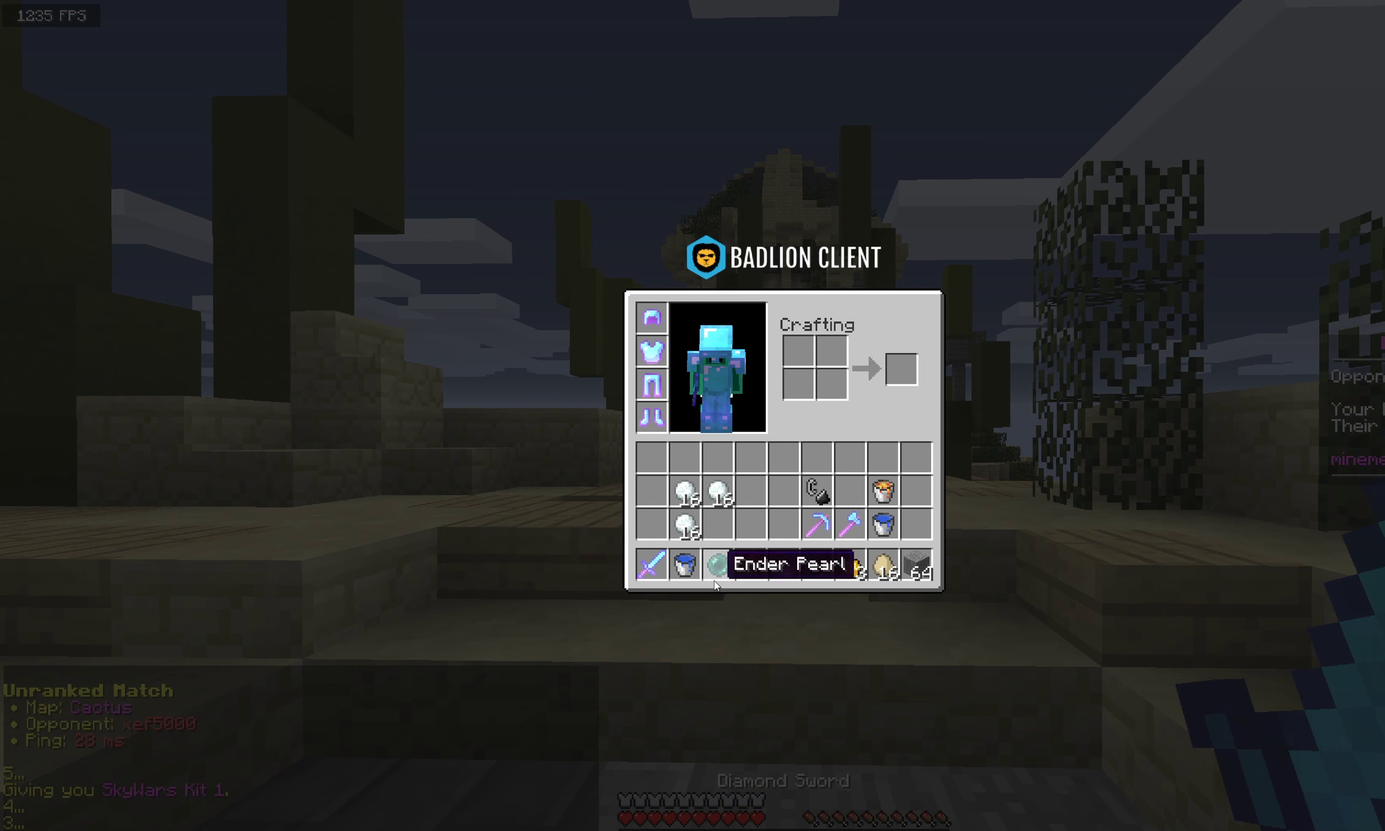
{"keys": [], "mouse": [], "events": []}
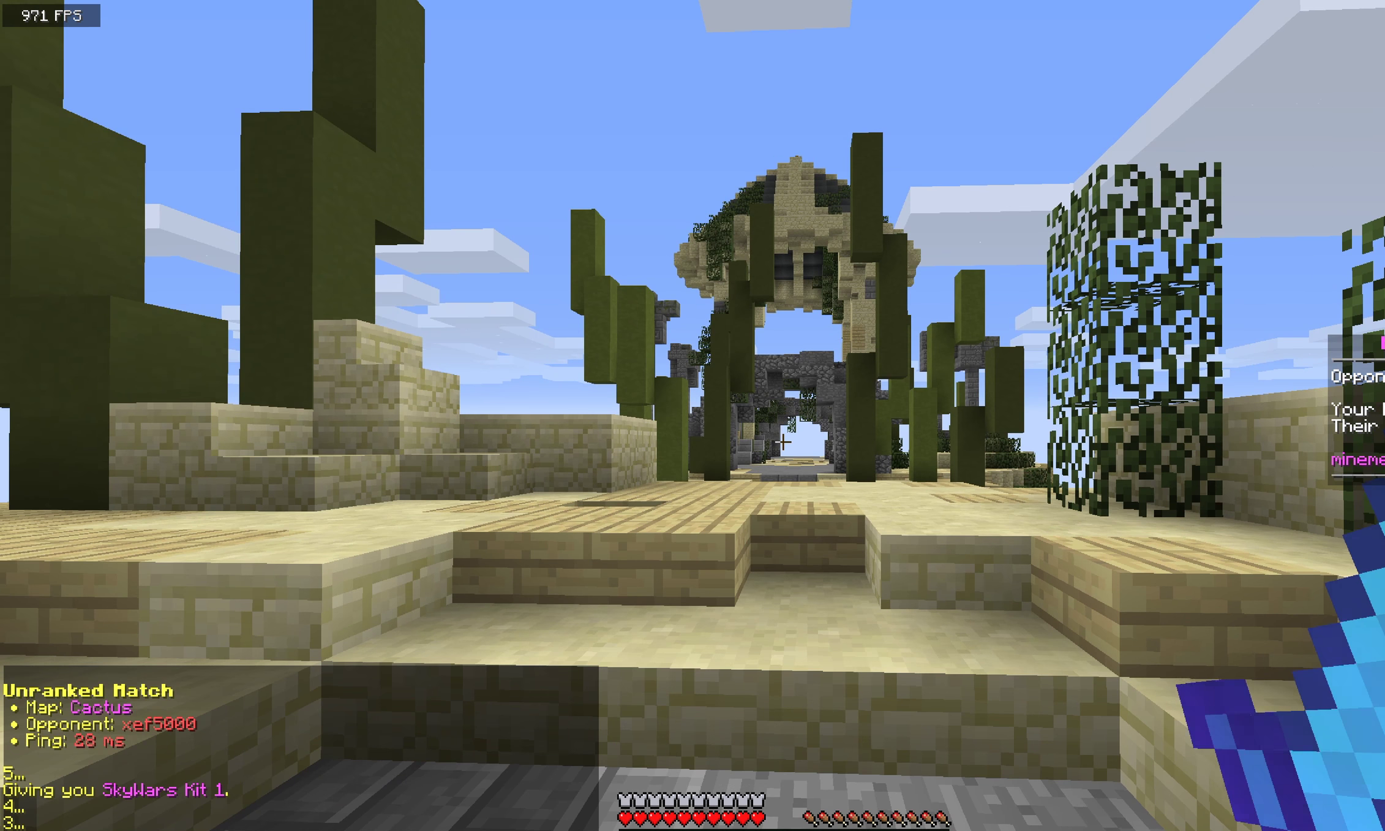
{"keys": [], "mouse": [], "events": []}
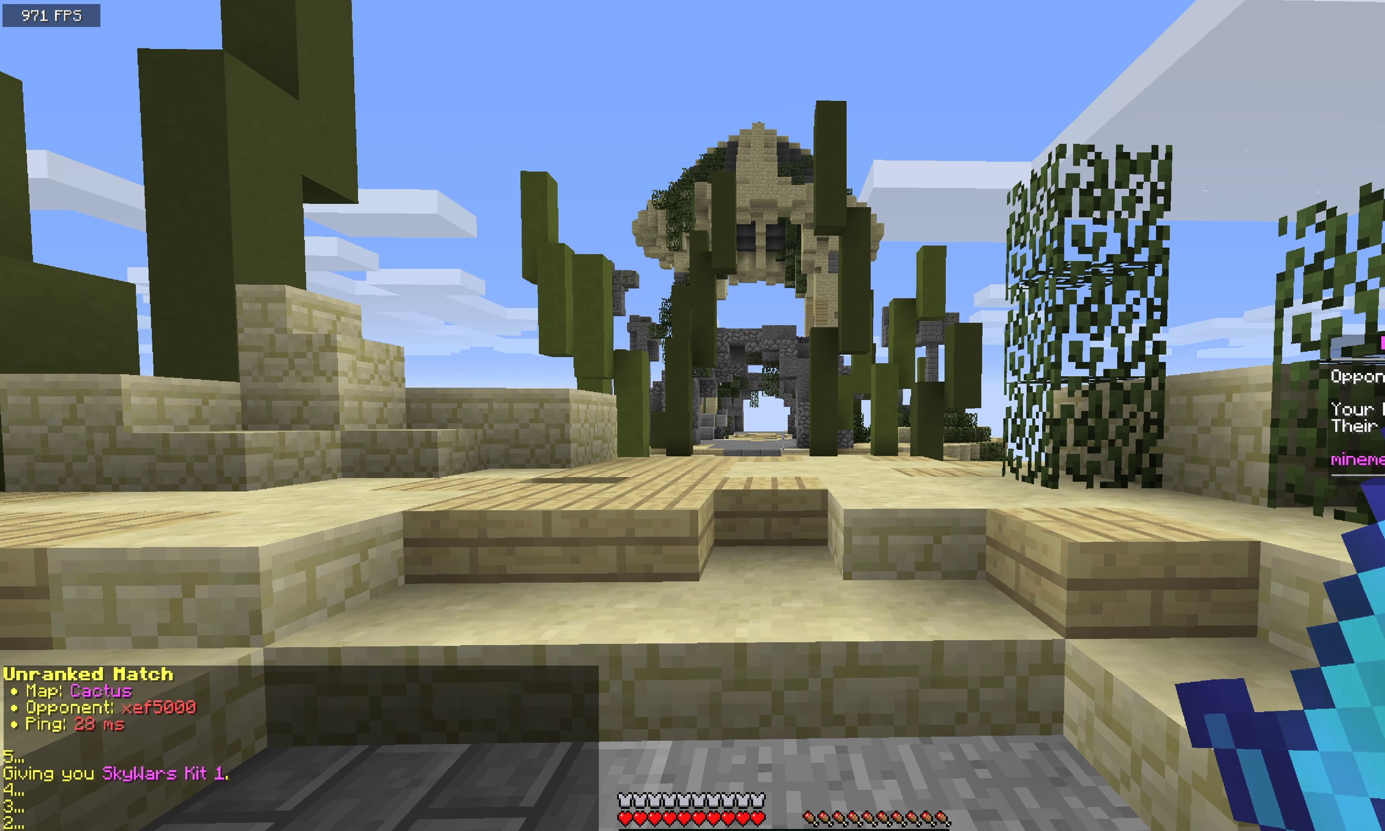
{"keys": [], "mouse": [], "events": []}
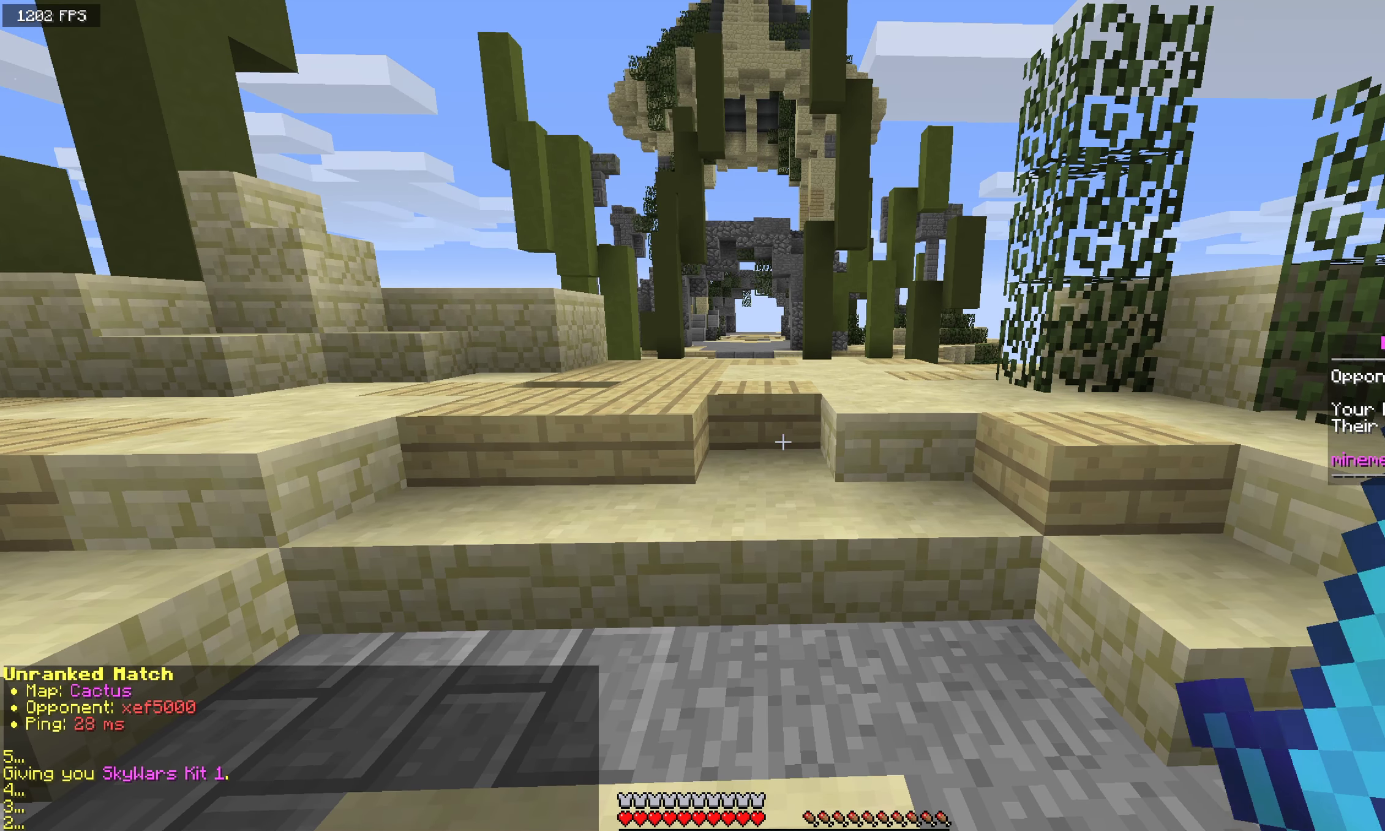
{"keys": ["w"], "mouse": ["left"], "events": [[200, "w", "down"], [350, "mouse_left", "down"]]}
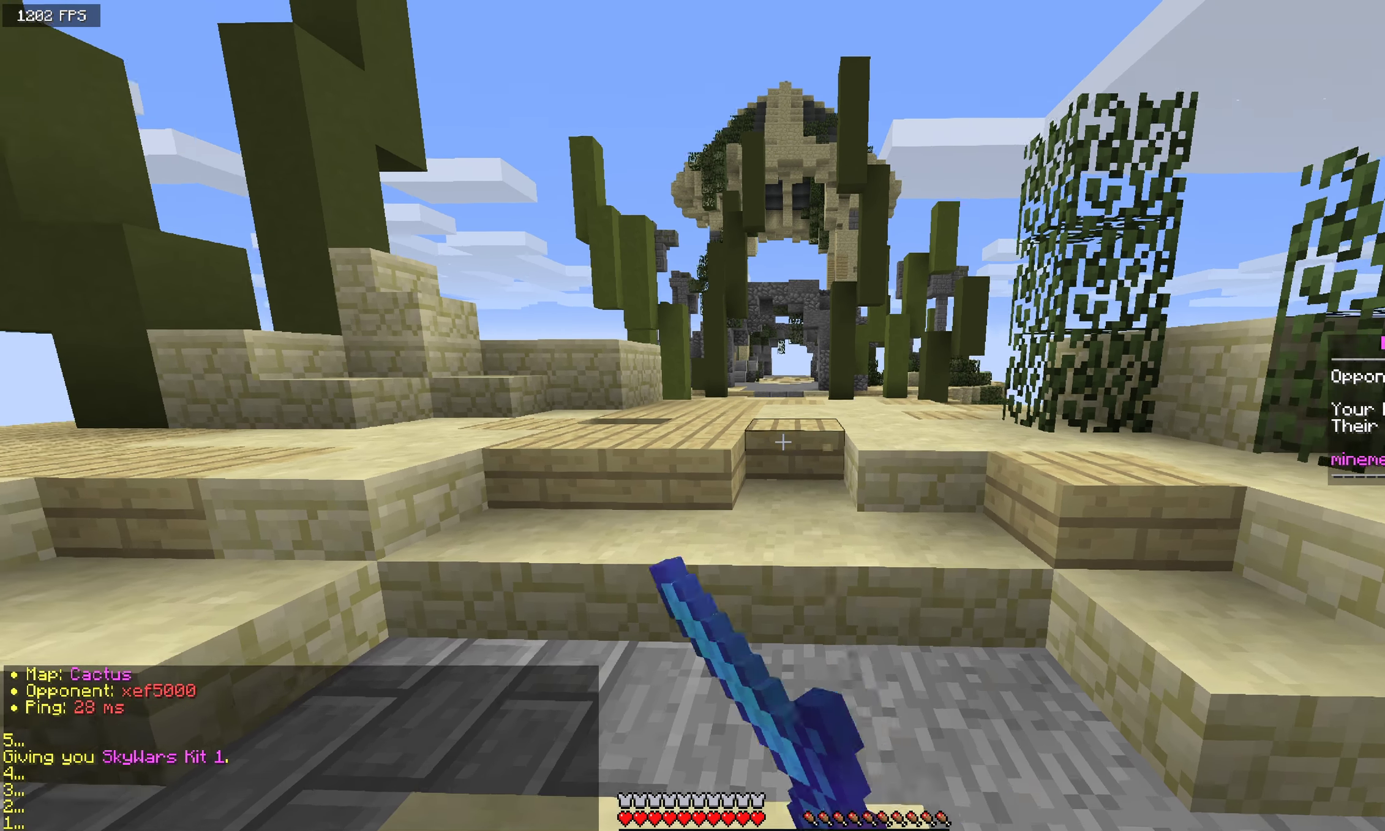
{"keys": ["w"], "mouse": ["left"], "events": []}
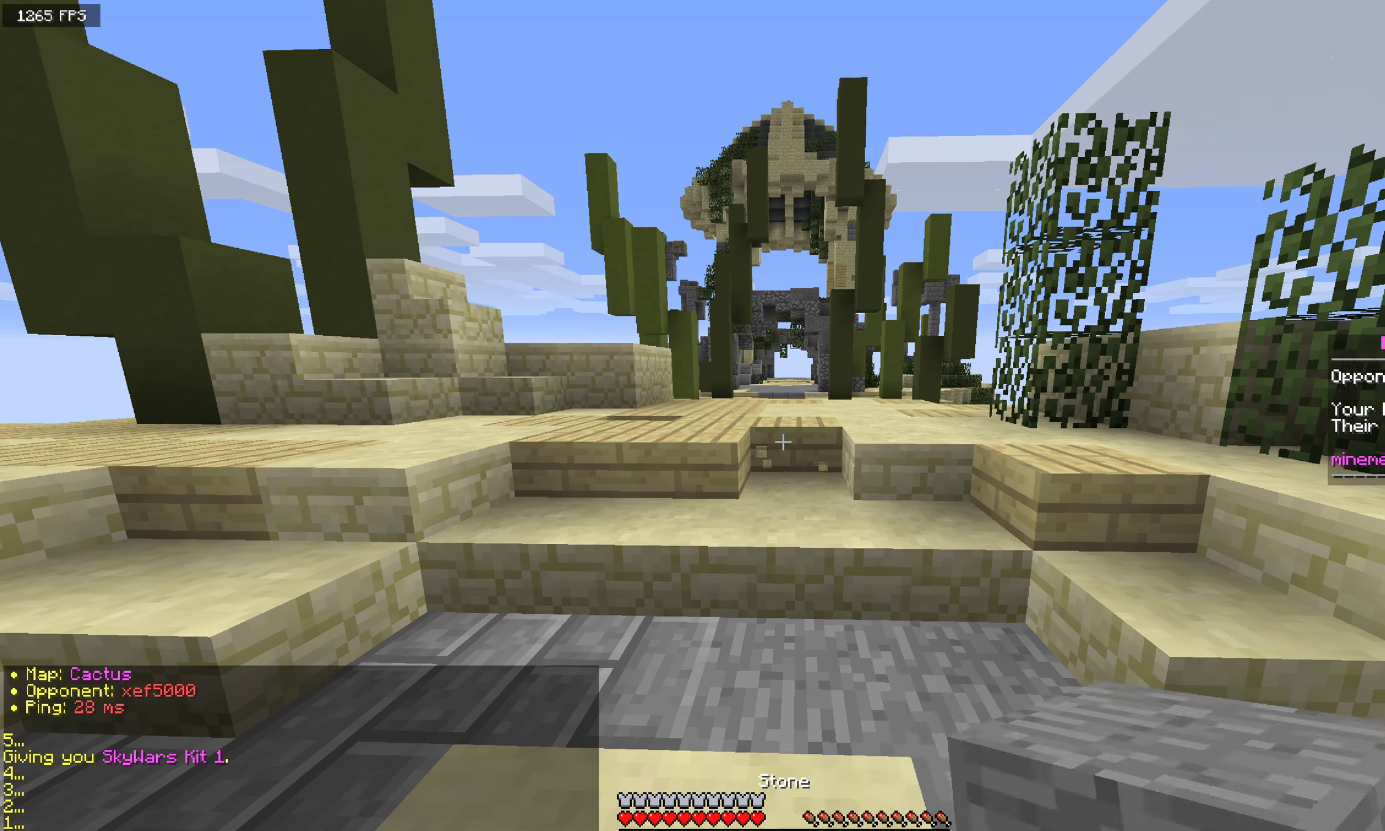
{"keys": ["w"], "mouse": ["left"], "events": []}
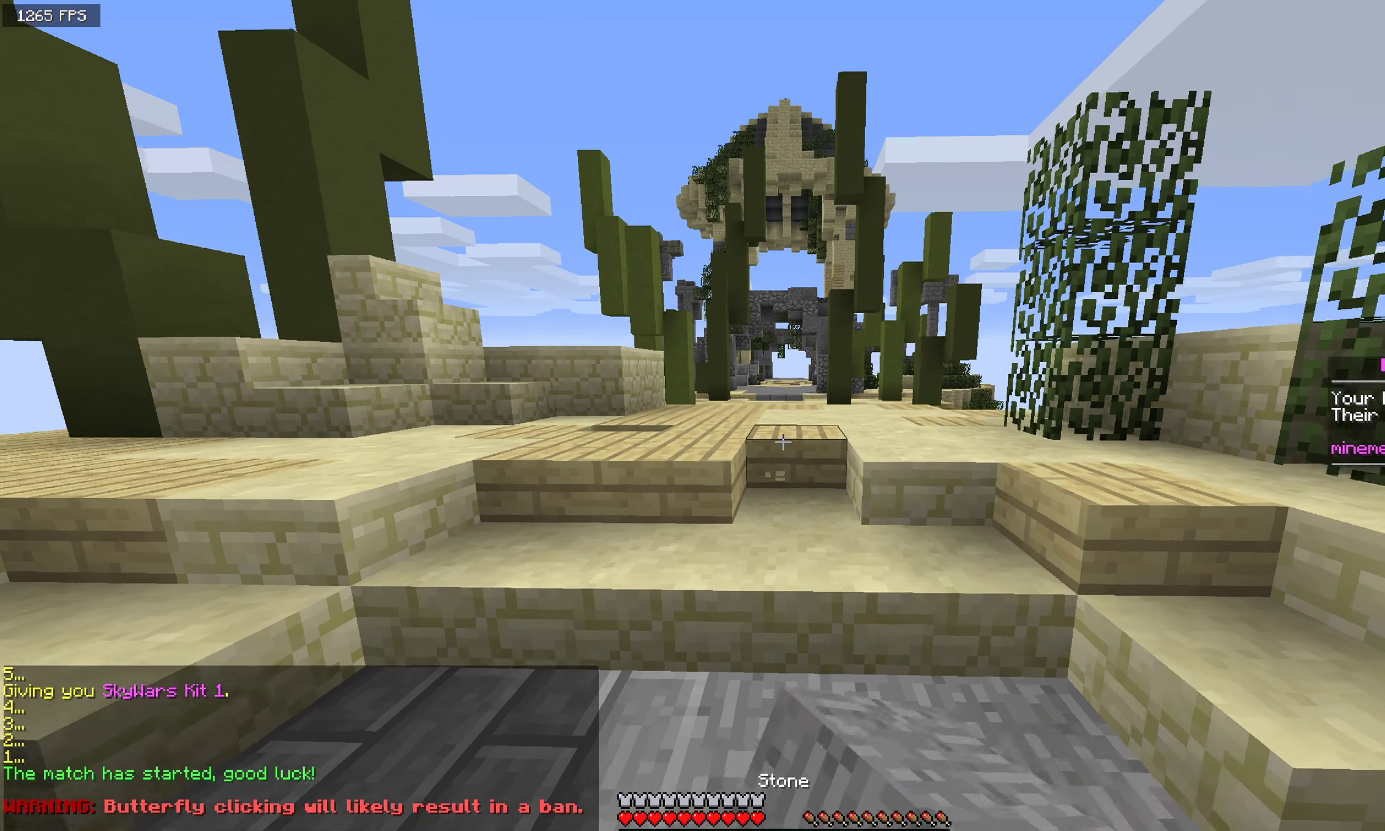
{"keys": ["w"], "mouse": ["left"], "events": [[17, "mouse_left", "up"], [67, "mouse_left", "down"], [225, "mouse_left", "up"], [300, "mouse_left", "down"]]}
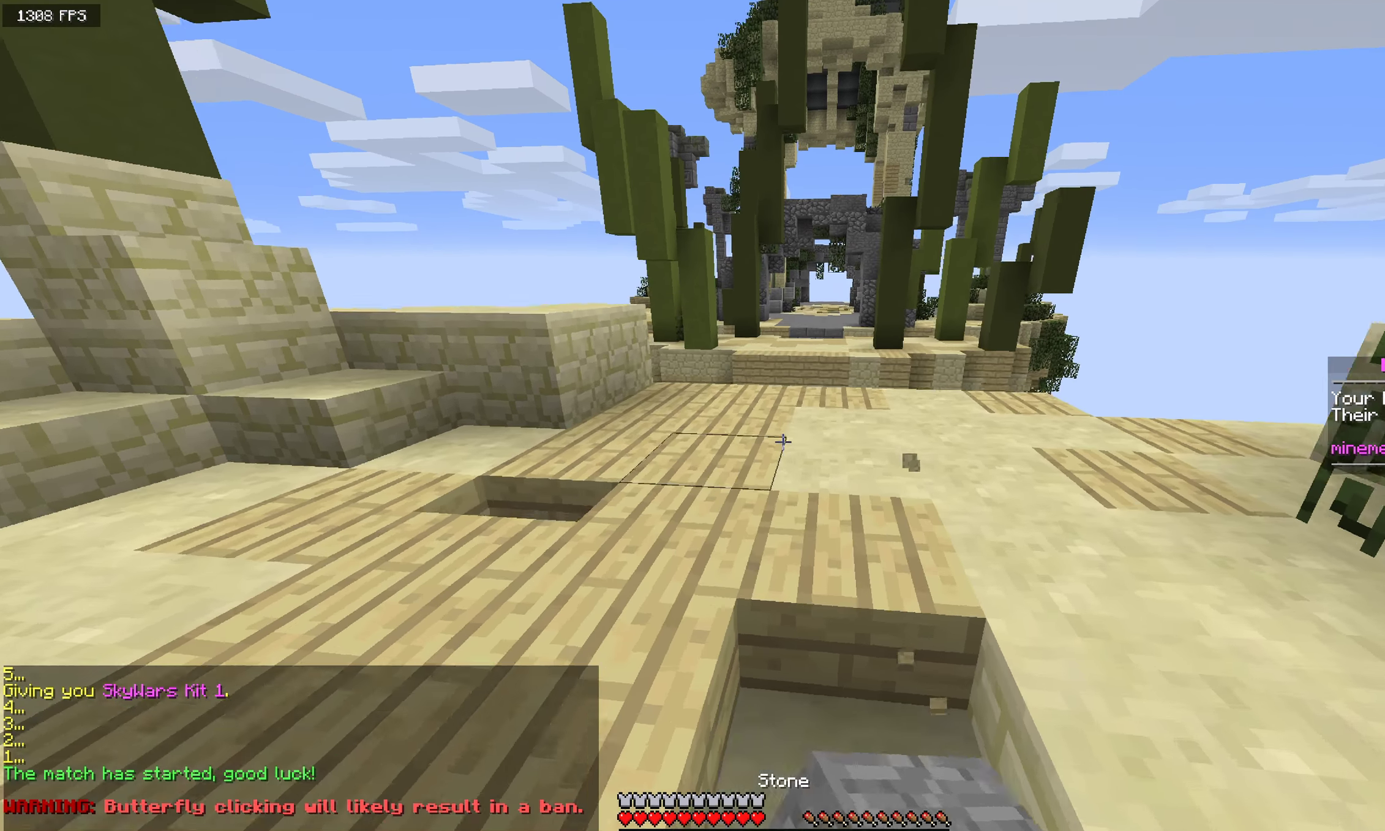
{"keys": ["space", "w"], "mouse": ["right"], "events": [[17, "a", "down"], [233, "a", "up"], [233, "mouse_left", "up"], [417, "mouse_right", "down"], [500, "space", "down"]]}
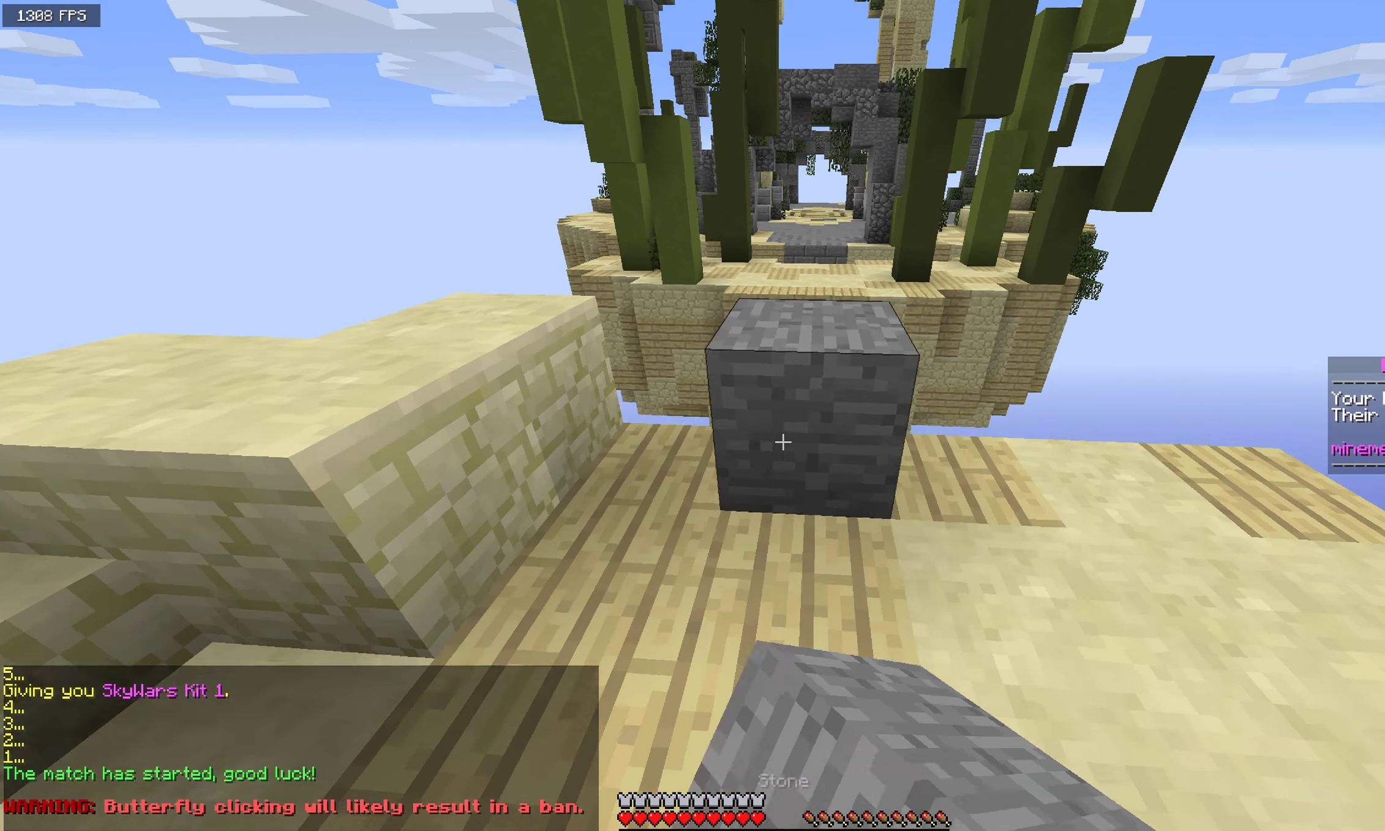
{"keys": ["a", "s"], "mouse": [], "events": [[100, "a", "down"], [117, "mouse_right", "up"], [183, "w", "up"], [233, "space", "up"], [267, "s", "down"]]}
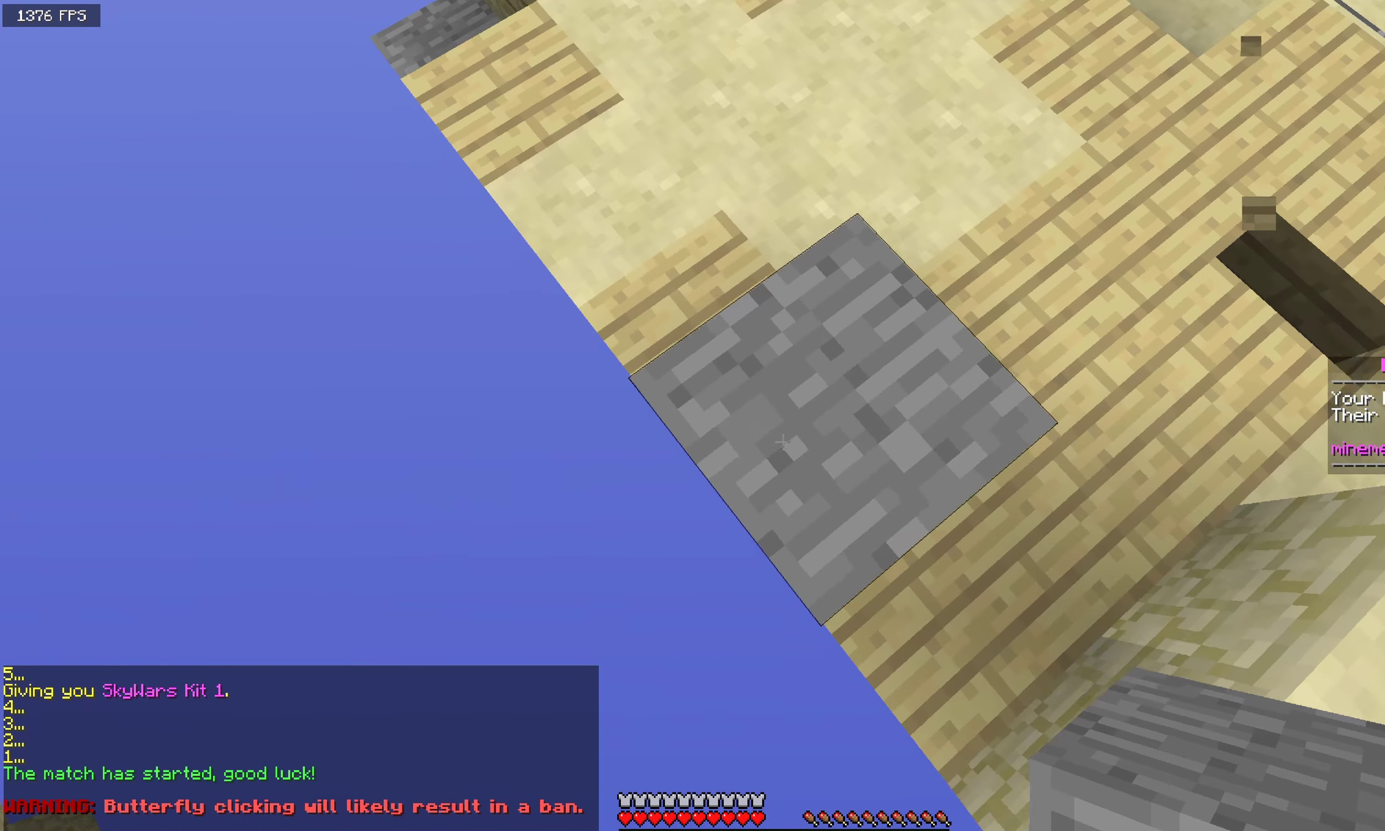
{"keys": ["a", "s"], "mouse": [], "events": [[117, "mouse_right", "down"], [150, "space", "down"], [350, "space", "up"], [467, "mouse_right", "up"]]}
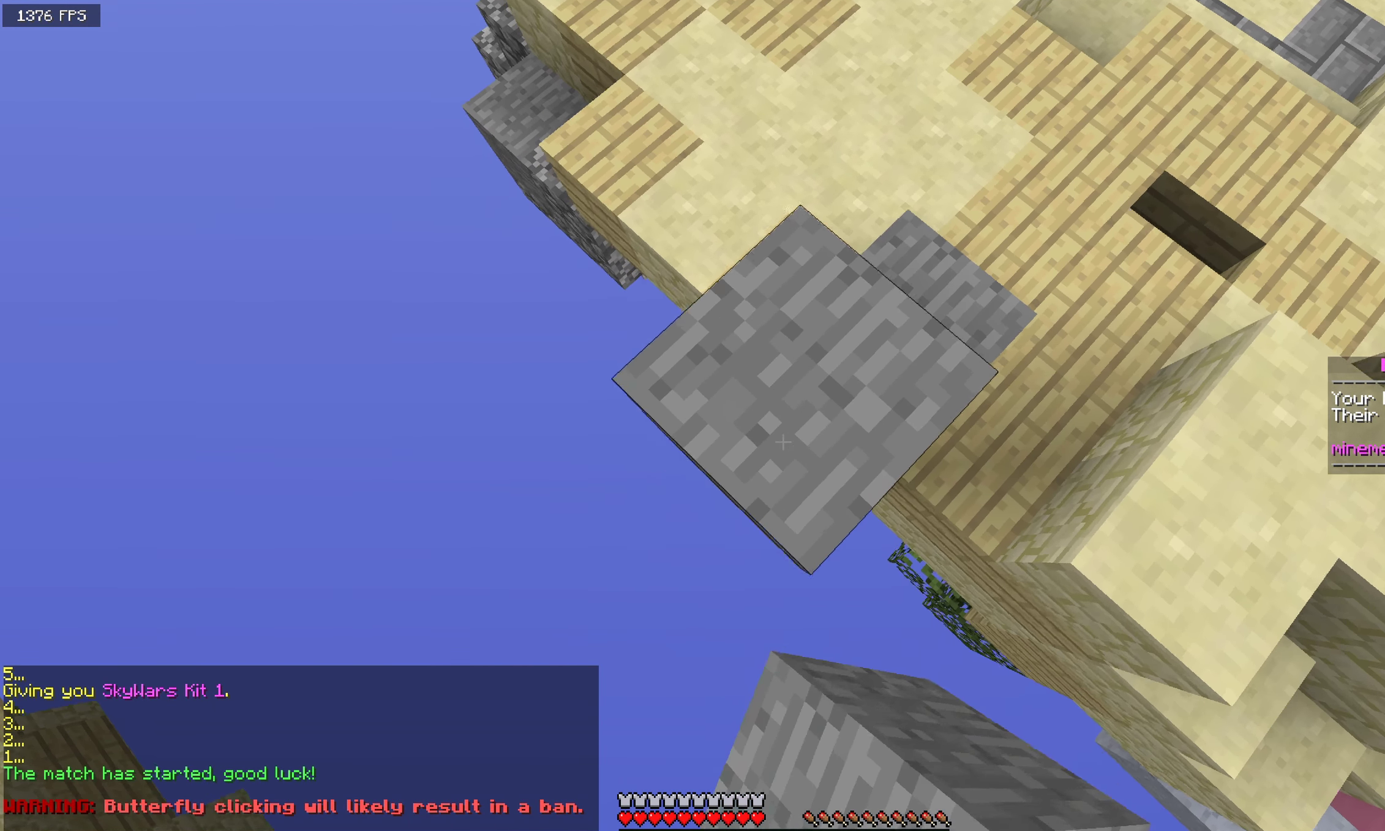
{"keys": ["a", "s"], "mouse": ["right"], "events": [[33, "mouse_right", "down"], [83, "space", "down"], [333, "space", "up"]]}
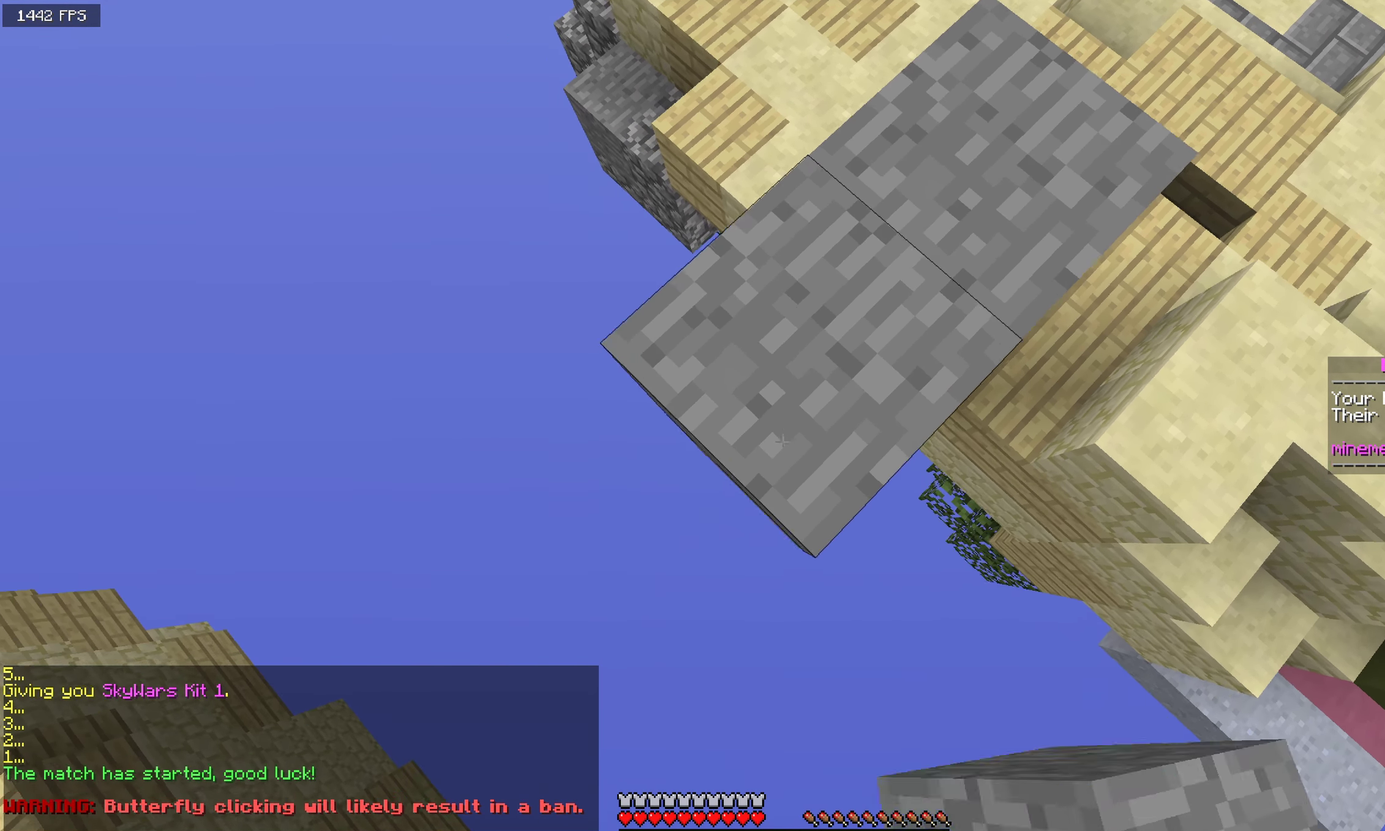
{"keys": ["a", "s"], "mouse": ["right"], "events": [[33, "space", "down"], [283, "space", "up"]]}
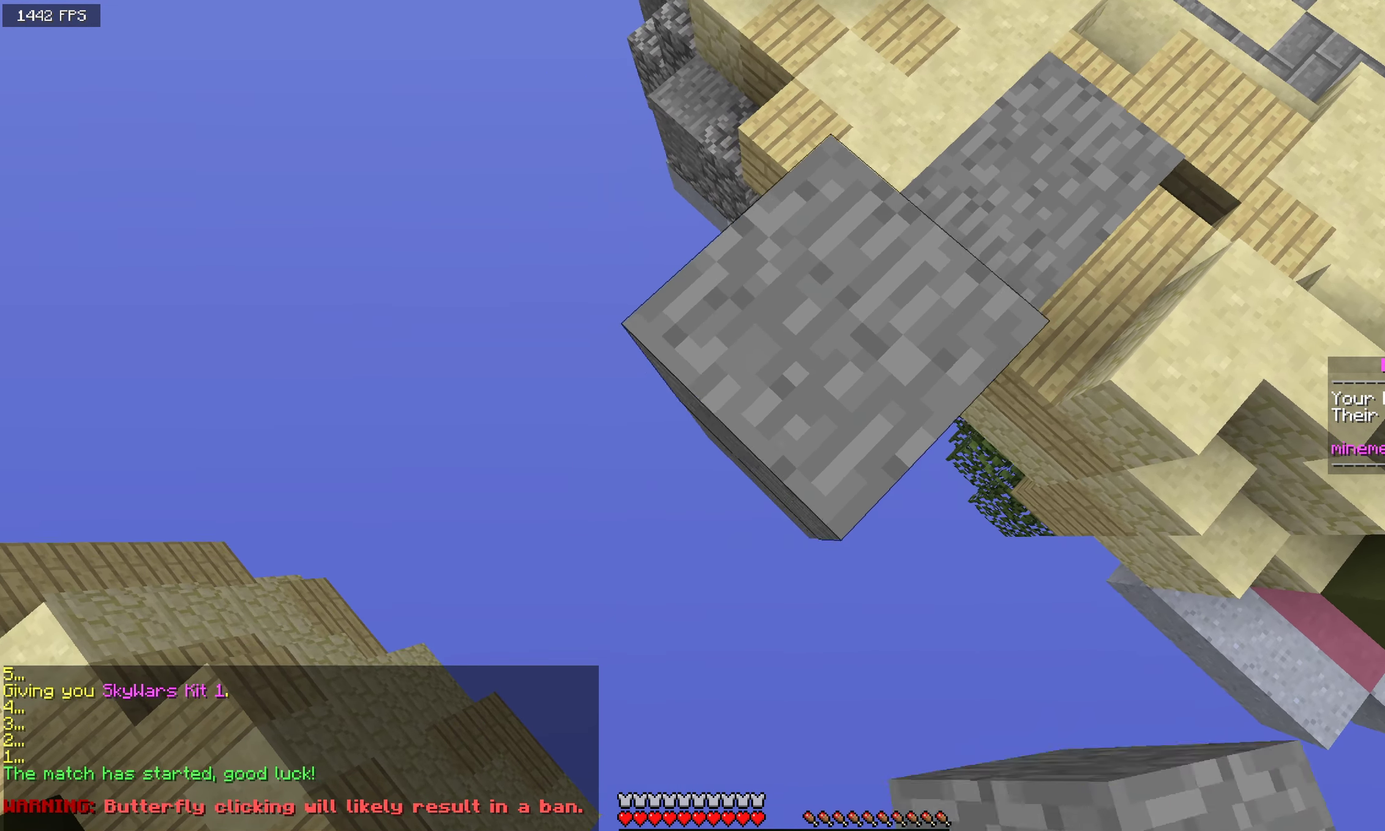
{"keys": ["a", "s"], "mouse": [], "events": [[117, "mouse_right", "up"], [167, "mouse_right", "down"], [317, "mouse_right", "up"]]}
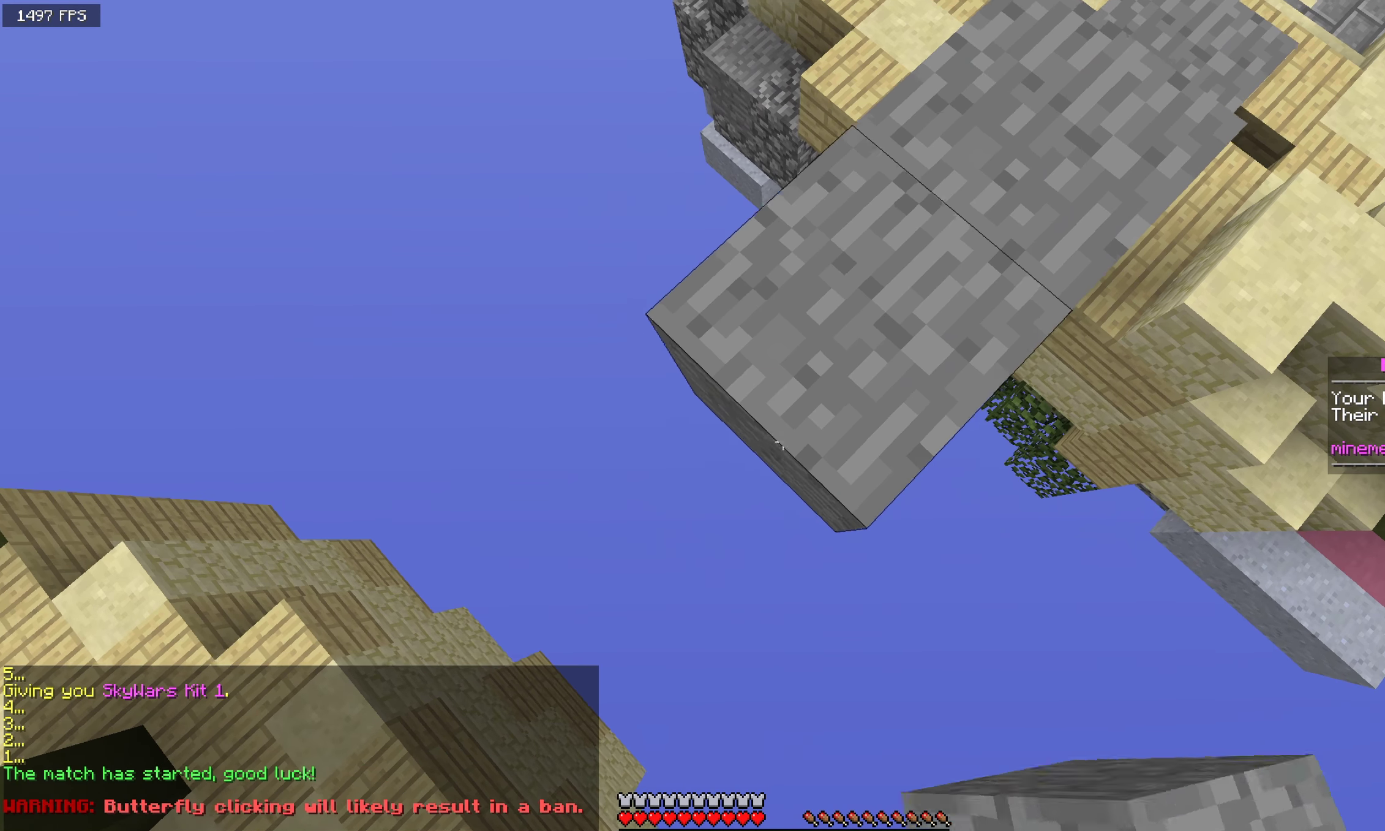
{"keys": ["a", "s"], "mouse": ["right"], "events": [[17, "mouse_right", "down"], [184, "mouse_right", "up"], [500, "mouse_right", "down"]]}
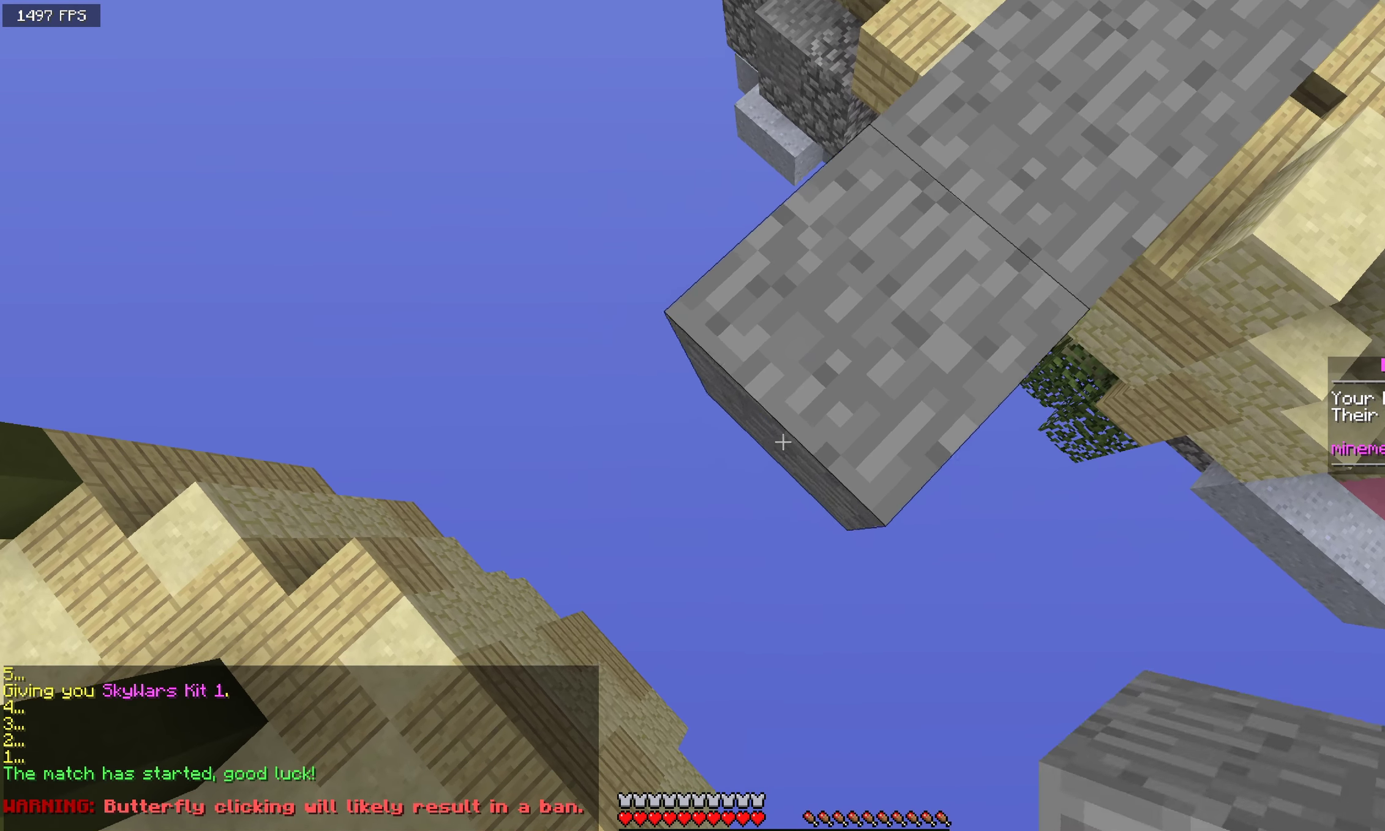
{"keys": ["space", "w"], "mouse": [], "events": [[167, "a", "up"], [184, "s", "up"], [184, "w", "down"], [200, "mouse_right", "up"], [400, "space", "down"]]}
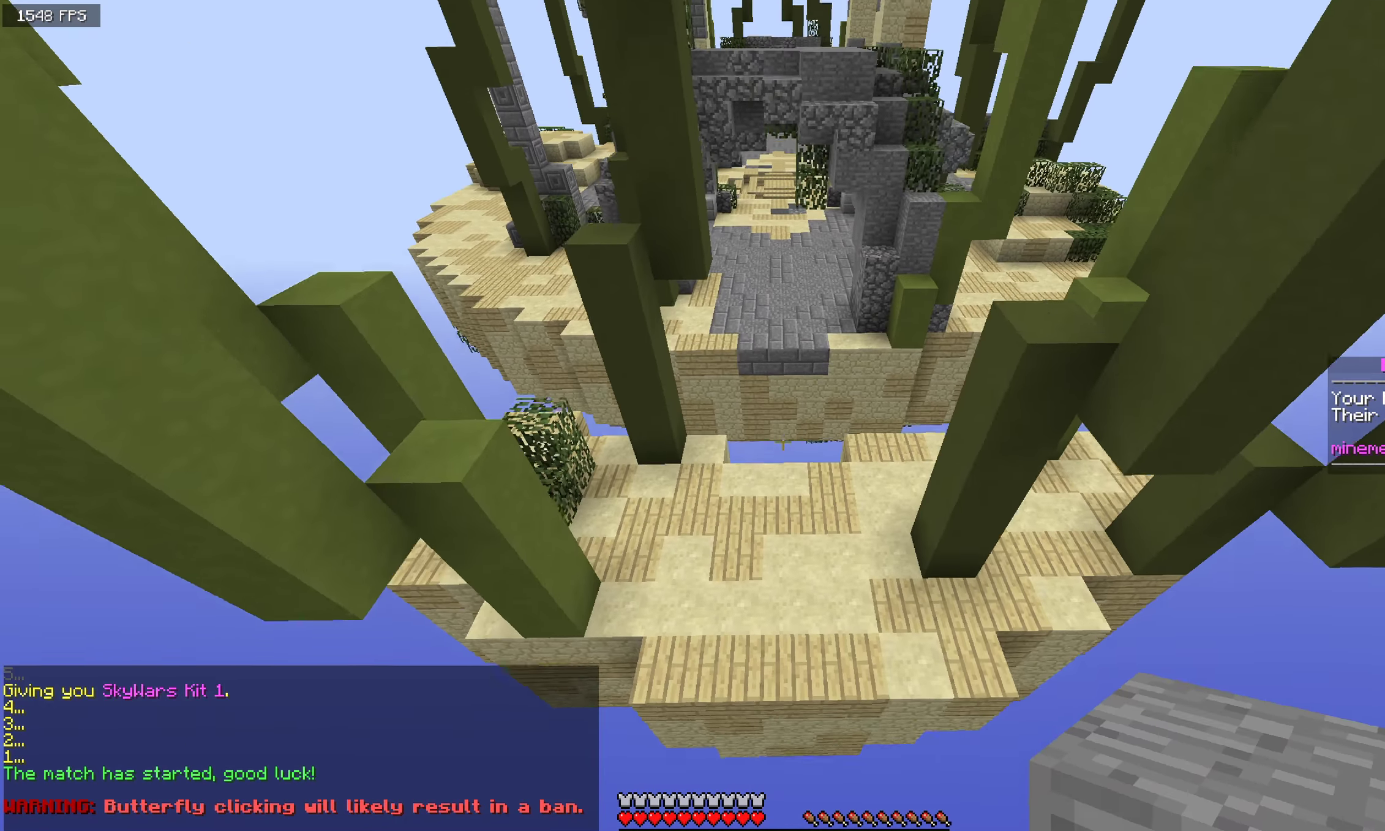
{"keys": ["a", "w"], "mouse": [], "events": [[167, "a", "down"], [267, "space", "up"]]}
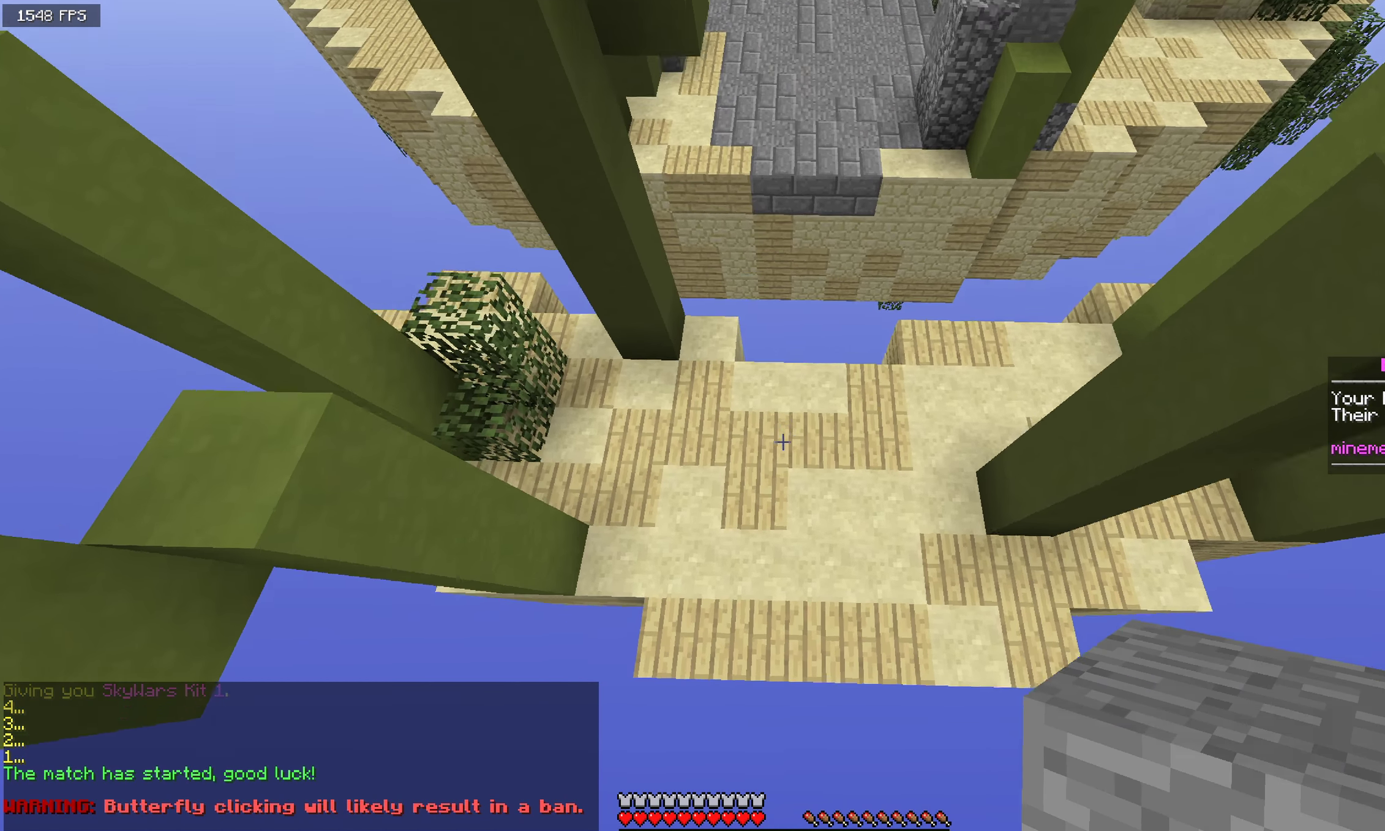
{"keys": ["w"], "mouse": [], "events": [[200, "mouse_right", "down"], [367, "a", "up"], [367, "mouse_right", "up"]]}